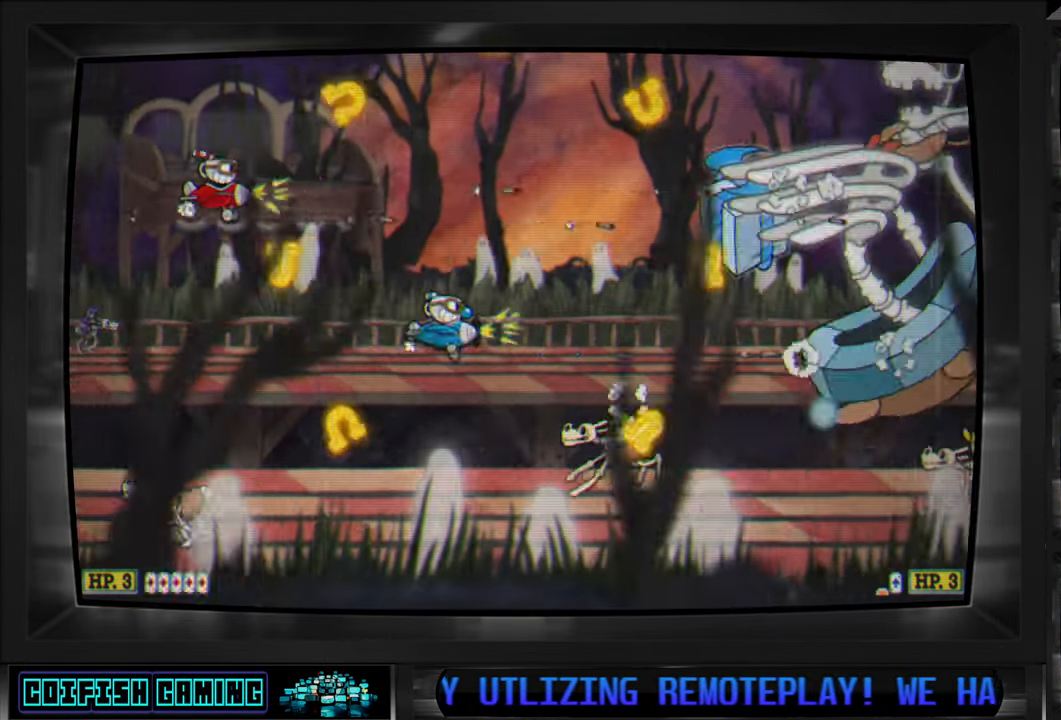
Gameplay with a controller (Xbox layout); each line is a JSON object with the inputs held at the frame after it. "events" lists button and stick changes between this image and that frame as [ms after this image, input, new state], when the widget could be followed in between.
{"buttons": ["X"], "left_stick": "center", "right_stick": "center", "events": [[67, "DPAD_RIGHT", "down"], [83, "DPAD_UP", "up"], [317, "DPAD_RIGHT", "up"]]}
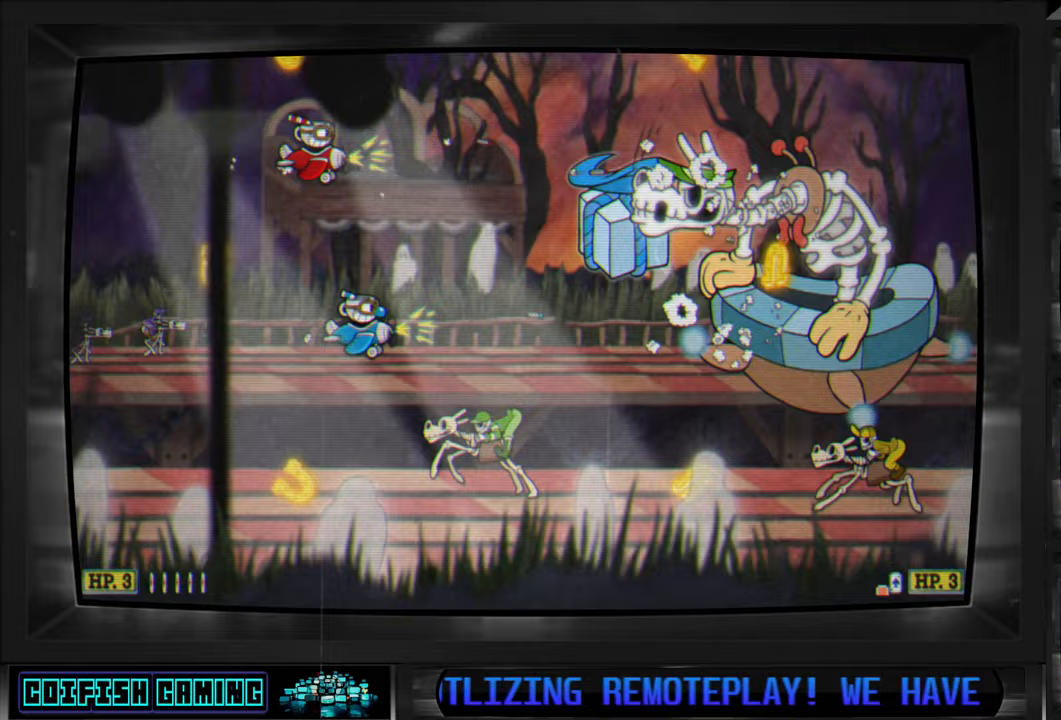
{"buttons": ["X", "DPAD_DOWN", "DPAD_RIGHT"], "left_stick": "center", "right_stick": "center", "events": [[200, "DPAD_DOWN", "down"], [400, "DPAD_RIGHT", "down"]]}
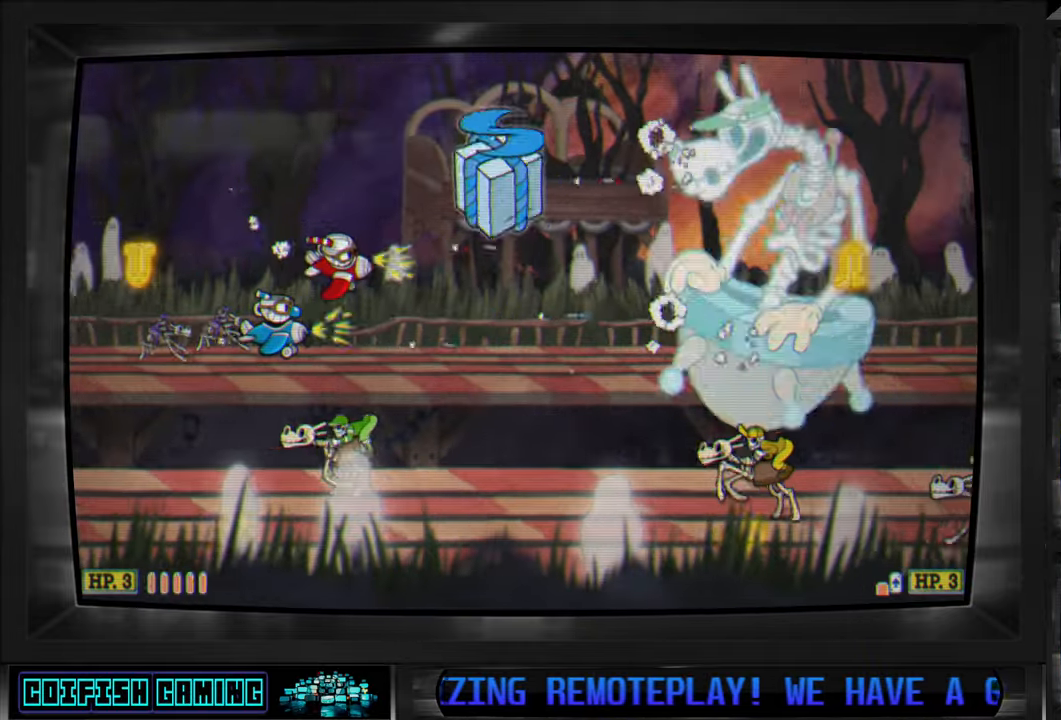
{"buttons": ["DPAD_RIGHT"], "left_stick": "center", "right_stick": "center", "events": [[167, "DPAD_DOWN", "up"], [433, "X", "up"]]}
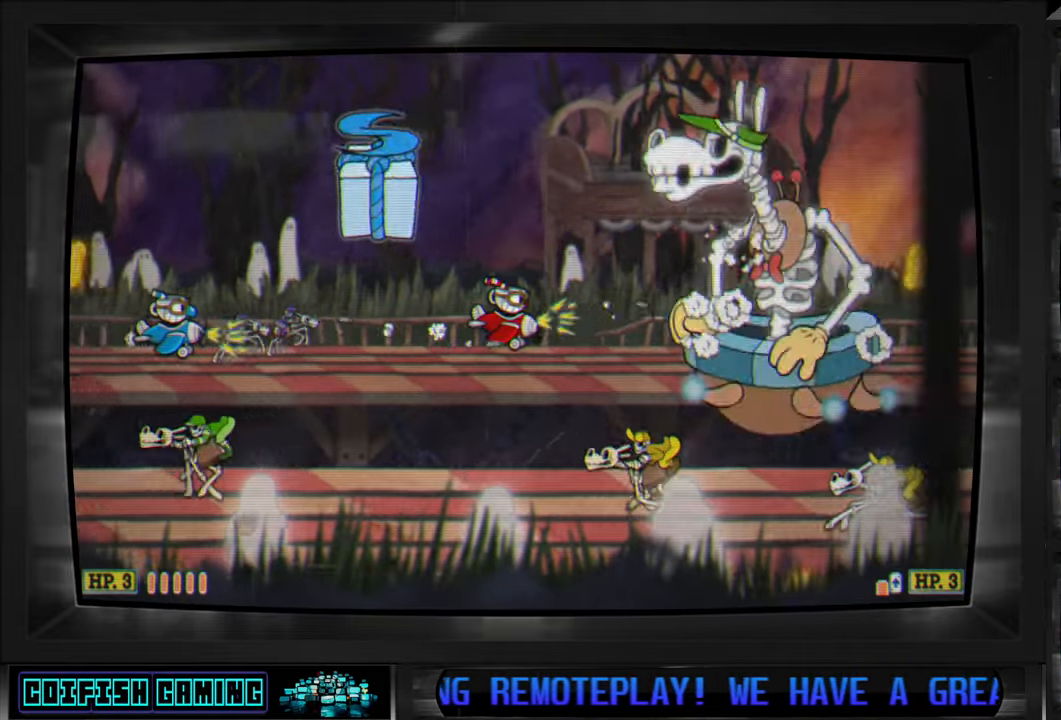
{"buttons": ["X", "DPAD_RIGHT"], "left_stick": "center", "right_stick": "center", "events": [[17, "B", "down"], [117, "B", "up"], [267, "X", "down"]]}
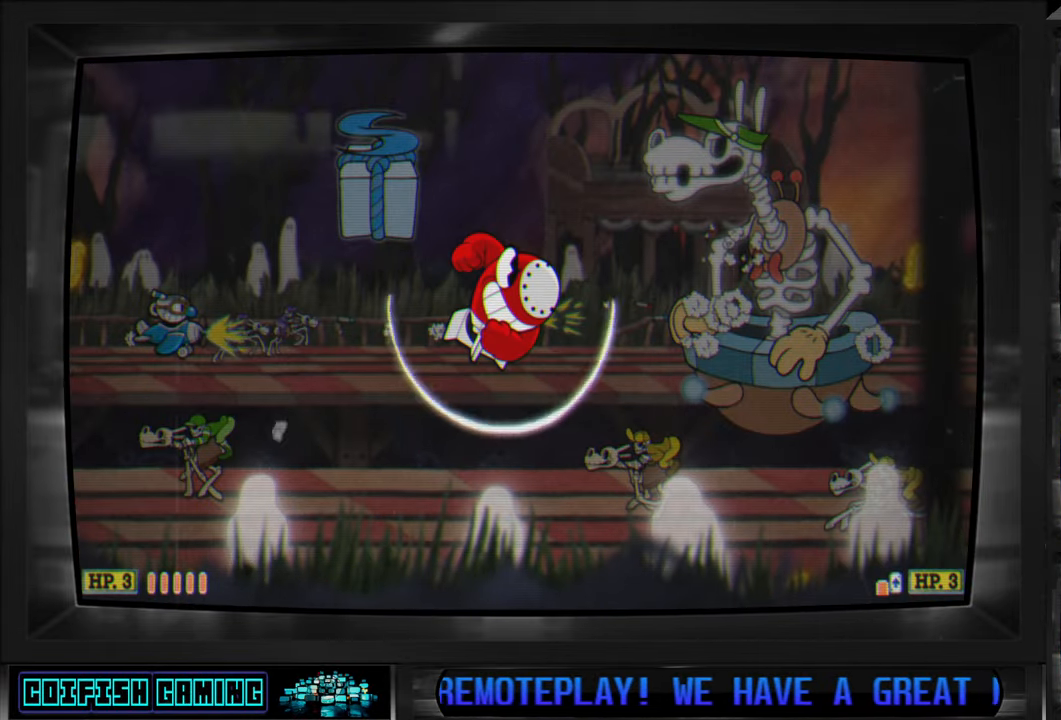
{"buttons": ["X", "DPAD_RIGHT"], "left_stick": "center", "right_stick": "center", "events": []}
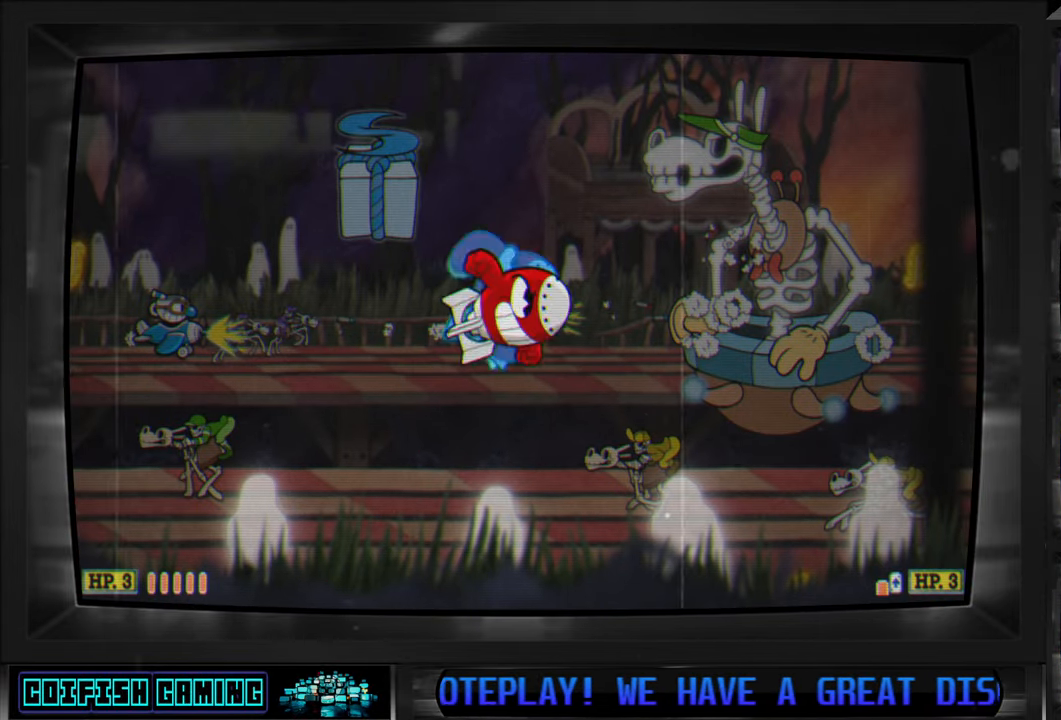
{"buttons": ["X", "DPAD_UP", "DPAD_RIGHT"], "left_stick": "center", "right_stick": "center", "events": [[467, "DPAD_UP", "down"]]}
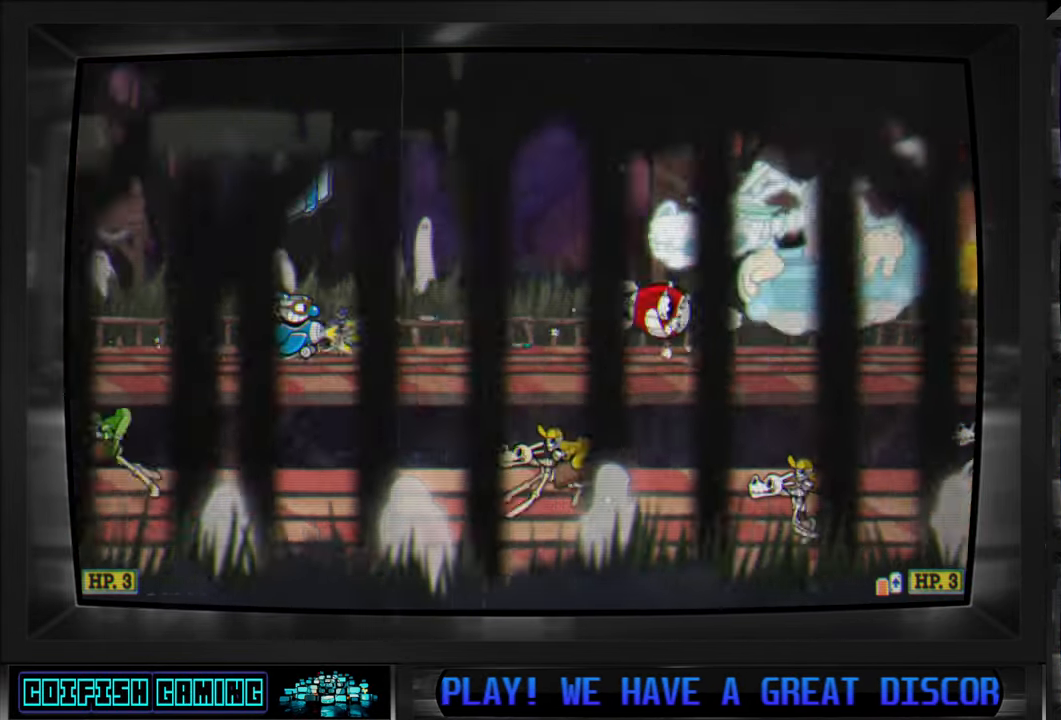
{"buttons": ["X", "DPAD_UP", "DPAD_RIGHT"], "left_stick": "center", "right_stick": "center", "events": []}
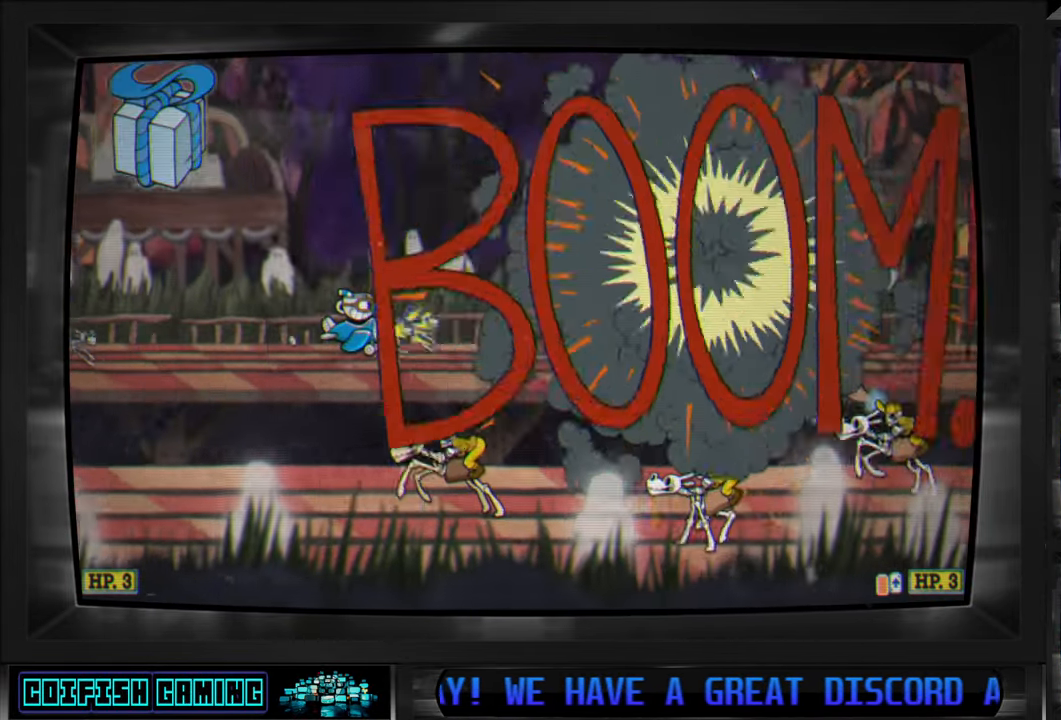
{"buttons": ["X", "DPAD_LEFT"], "left_stick": "center", "right_stick": "center", "events": [[83, "DPAD_RIGHT", "up"], [167, "DPAD_LEFT", "down"], [367, "DPAD_UP", "up"]]}
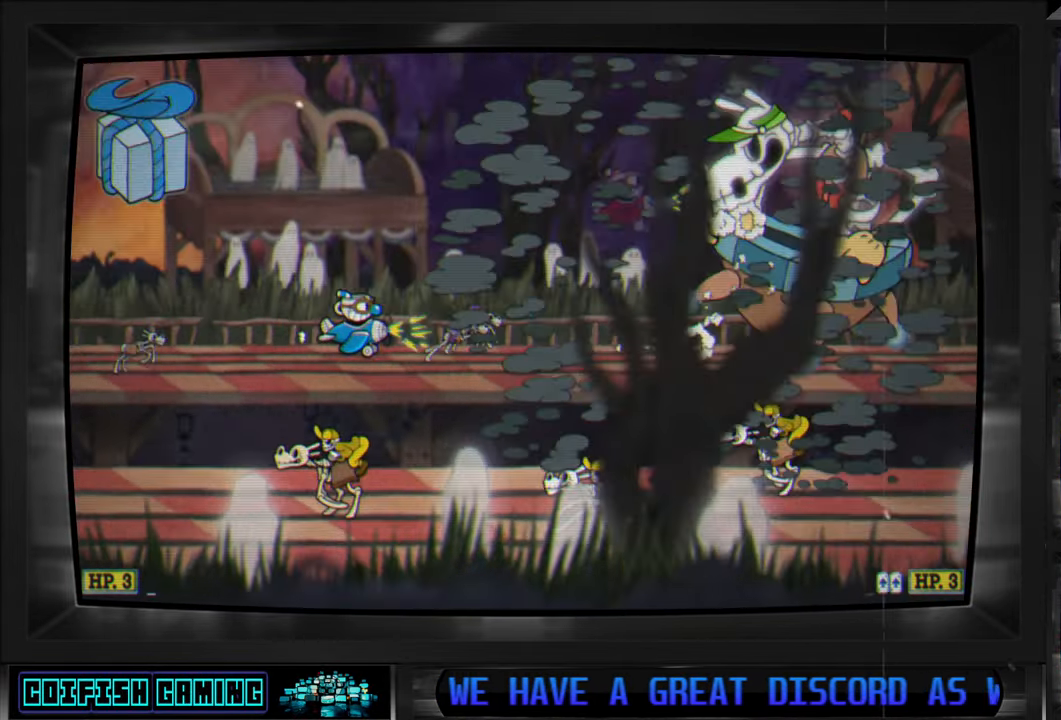
{"buttons": ["X"], "left_stick": "center", "right_stick": "center", "events": [[317, "DPAD_LEFT", "up"]]}
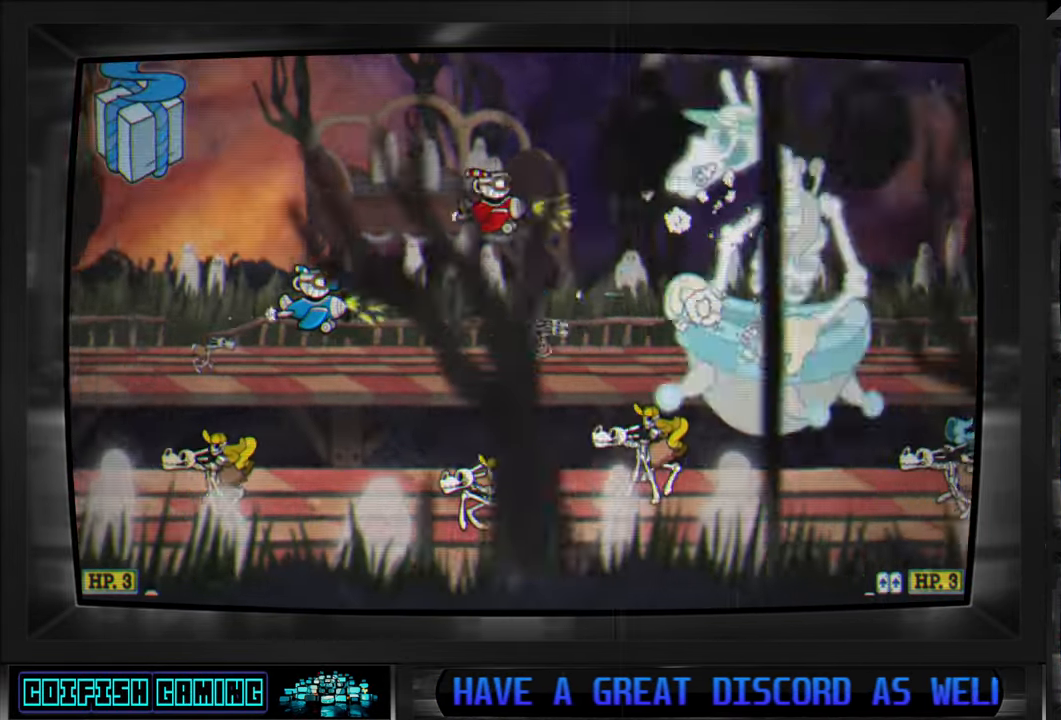
{"buttons": ["X"], "left_stick": "center", "right_stick": "center", "events": [[217, "DPAD_LEFT", "down"], [300, "DPAD_LEFT", "up"]]}
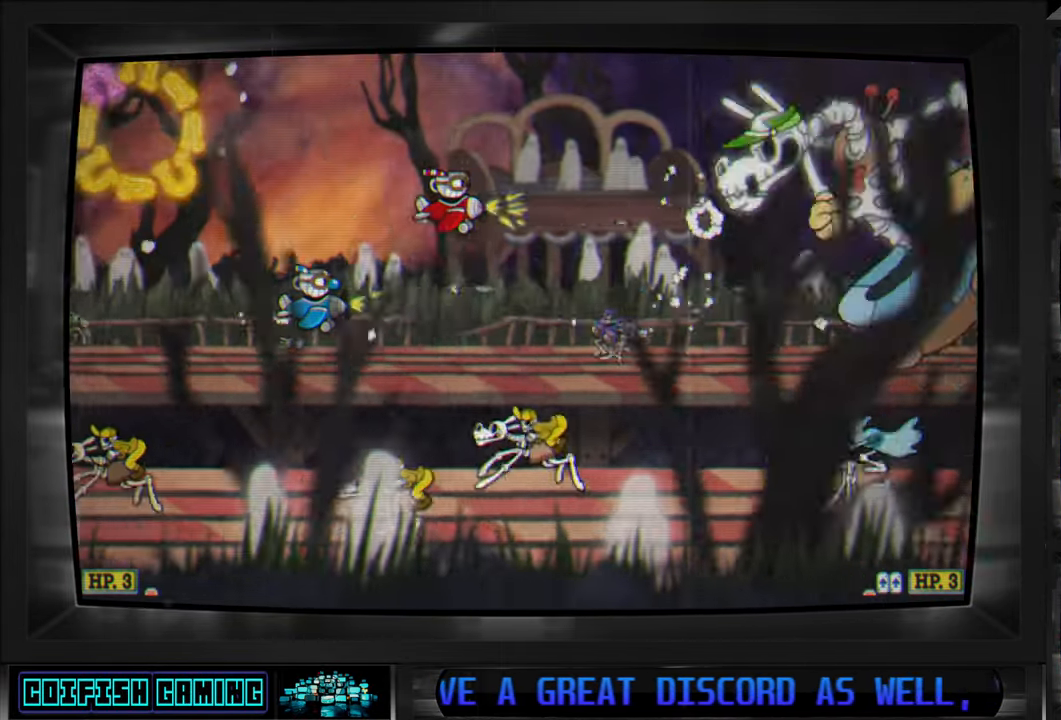
{"buttons": ["X", "DPAD_LEFT"], "left_stick": "center", "right_stick": "center", "events": [[467, "DPAD_LEFT", "down"]]}
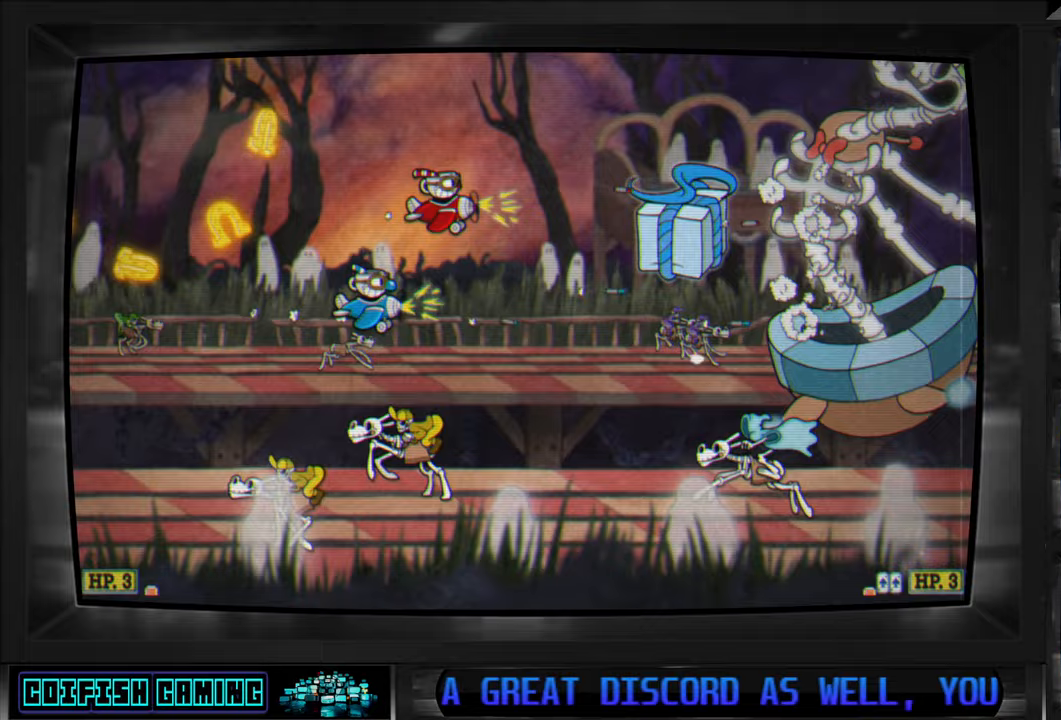
{"buttons": ["X", "DPAD_LEFT"], "left_stick": "center", "right_stick": "center", "events": [[50, "X", "up"], [100, "DPAD_LEFT", "up"], [150, "Y", "down"], [183, "DPAD_LEFT", "down"], [267, "Y", "up"], [350, "X", "down"]]}
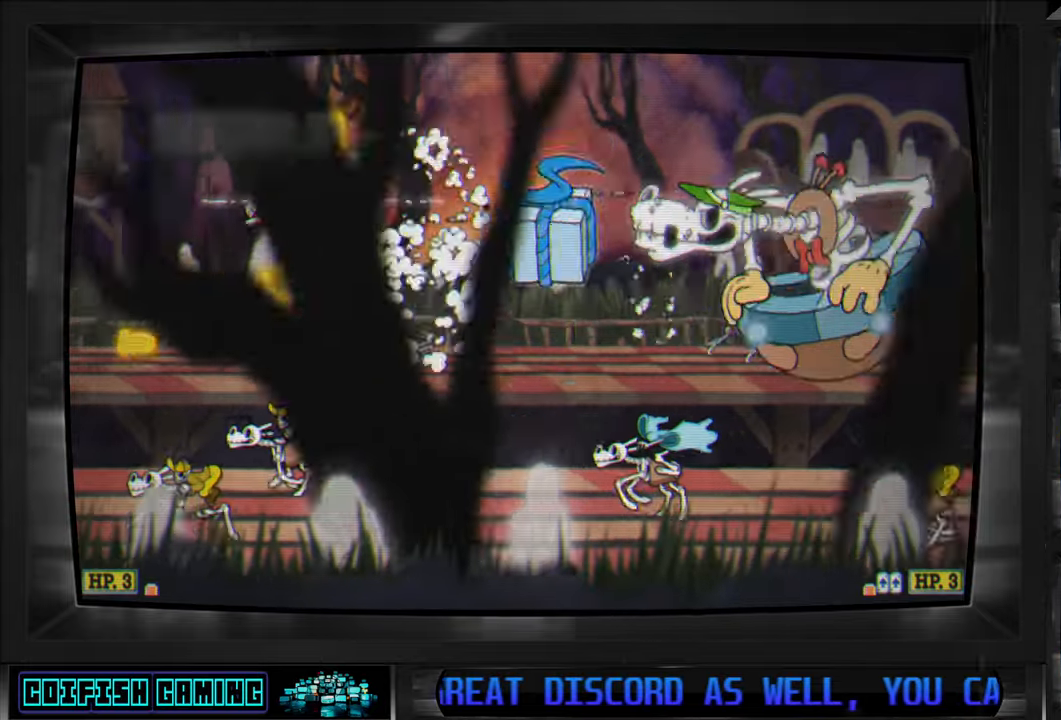
{"buttons": ["X"], "left_stick": "center", "right_stick": "center", "events": [[283, "DPAD_LEFT", "up"]]}
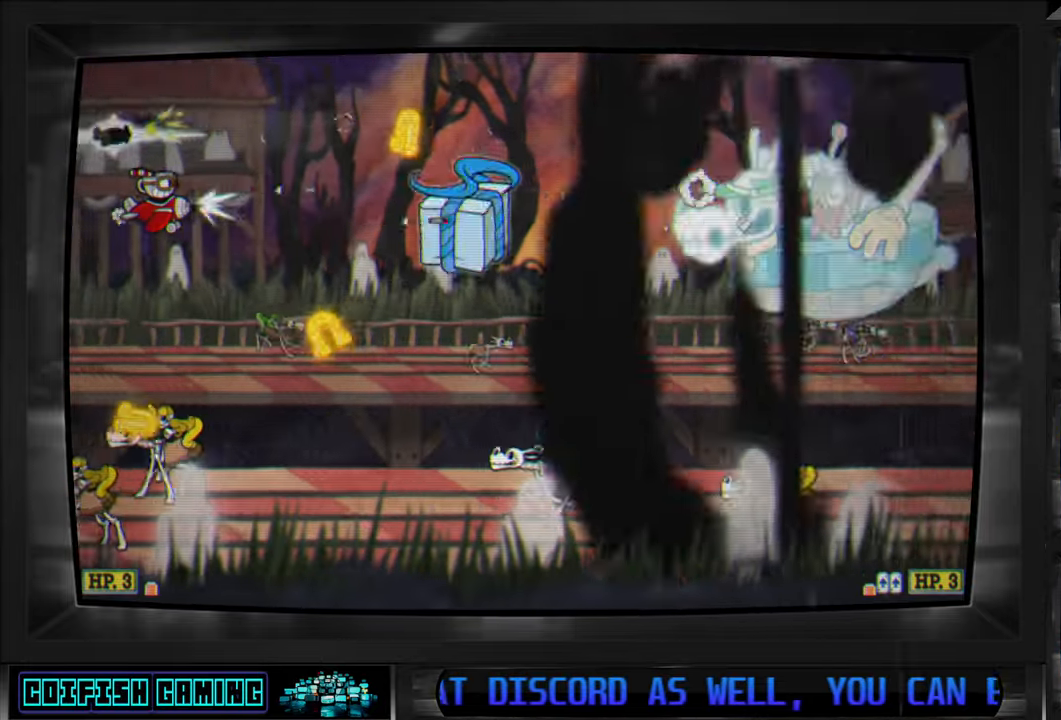
{"buttons": ["X"], "left_stick": "center", "right_stick": "center", "events": [[117, "DPAD_LEFT", "down"], [267, "DPAD_LEFT", "up"]]}
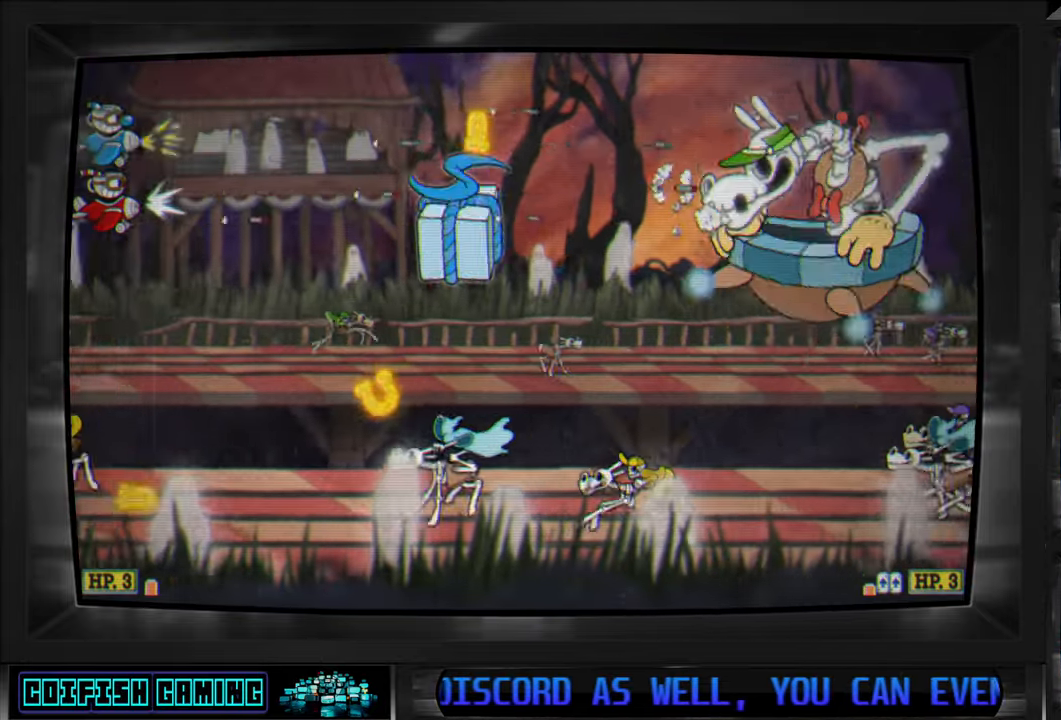
{"buttons": ["X"], "left_stick": "center", "right_stick": "center", "events": []}
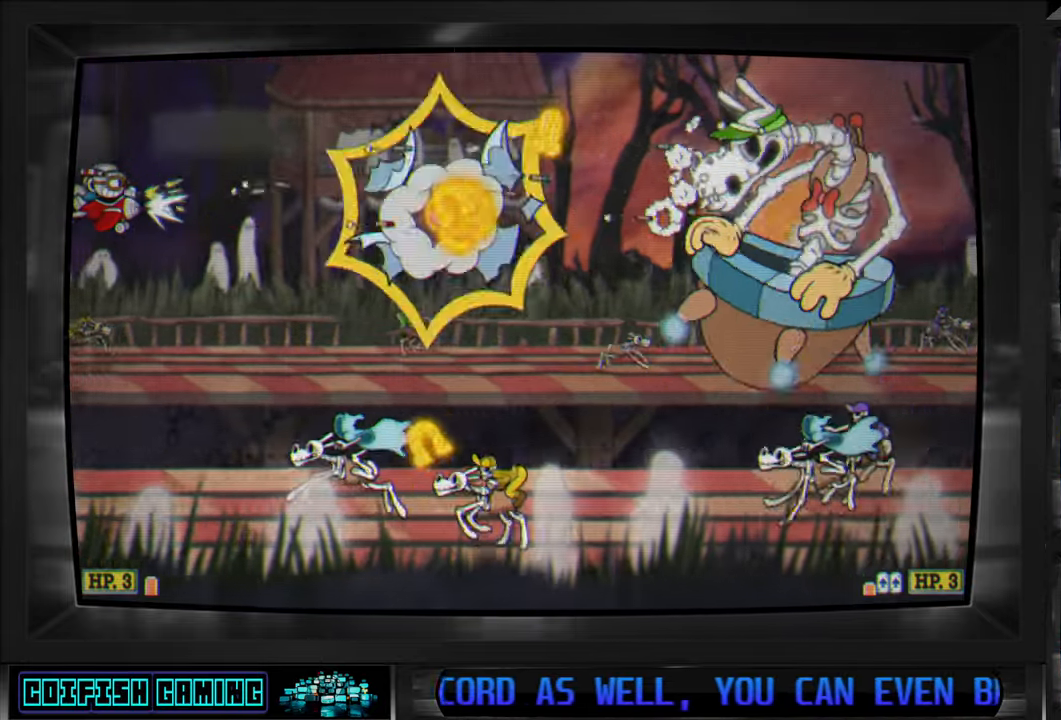
{"buttons": ["X", "DPAD_UP"], "left_stick": "center", "right_stick": "center", "events": [[417, "DPAD_RIGHT", "down"], [433, "DPAD_UP", "down"], [500, "DPAD_RIGHT", "up"]]}
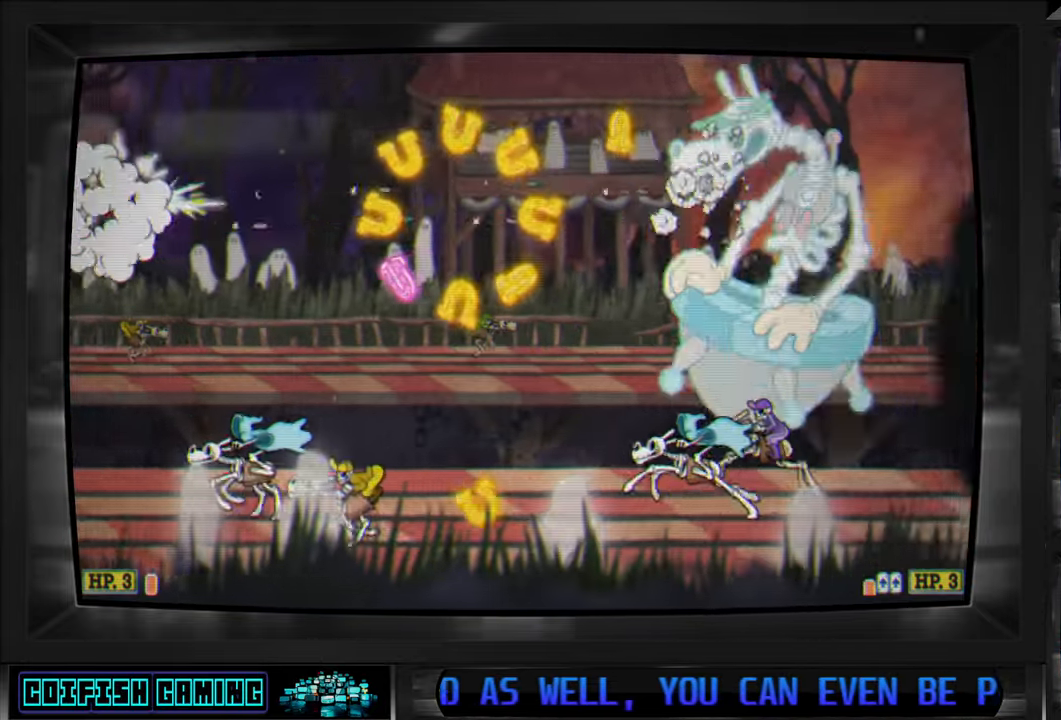
{"buttons": ["X"], "left_stick": "center", "right_stick": "center", "events": [[50, "DPAD_RIGHT", "down"], [217, "DPAD_UP", "up"], [333, "DPAD_RIGHT", "up"]]}
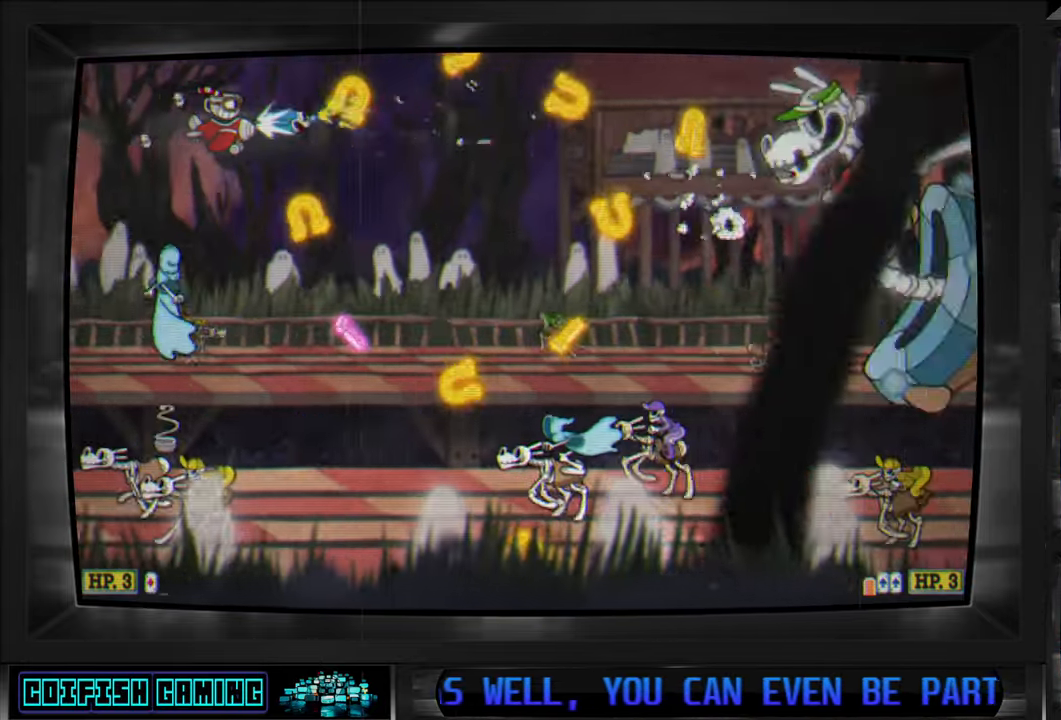
{"buttons": ["X"], "left_stick": "center", "right_stick": "center", "events": [[200, "DPAD_DOWN", "down"], [233, "DPAD_DOWN", "up"], [233, "DPAD_RIGHT", "down"], [500, "DPAD_RIGHT", "up"]]}
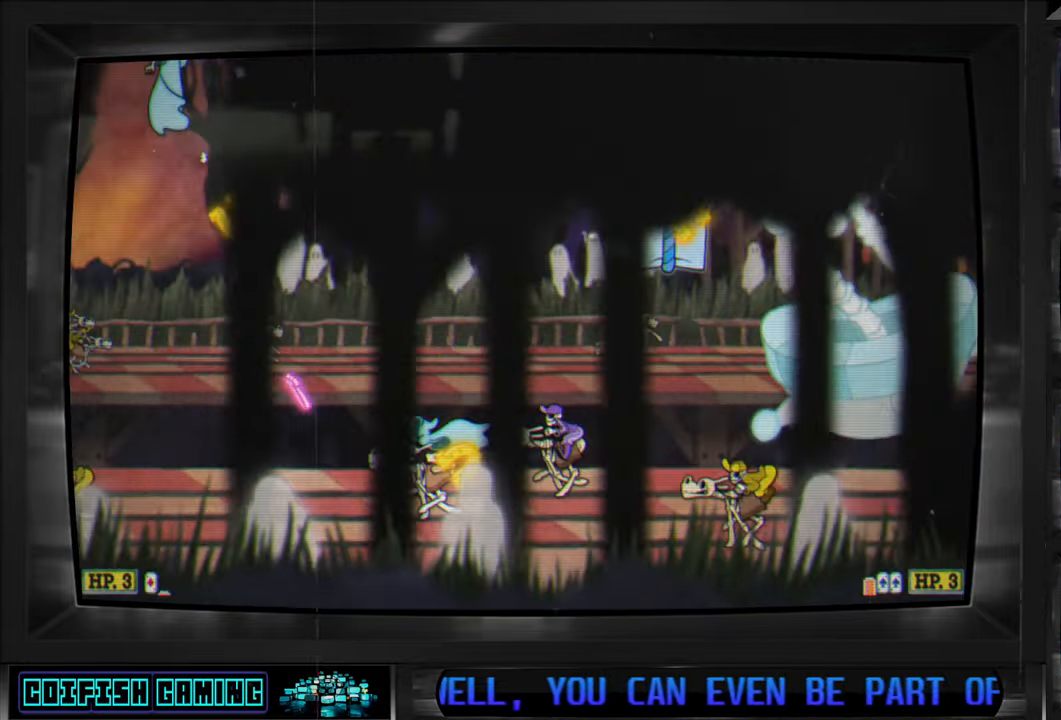
{"buttons": ["X"], "left_stick": "center", "right_stick": "center", "events": [[217, "DPAD_DOWN", "down"], [267, "DPAD_LEFT", "down"], [300, "DPAD_LEFT", "up"], [317, "DPAD_DOWN", "up"]]}
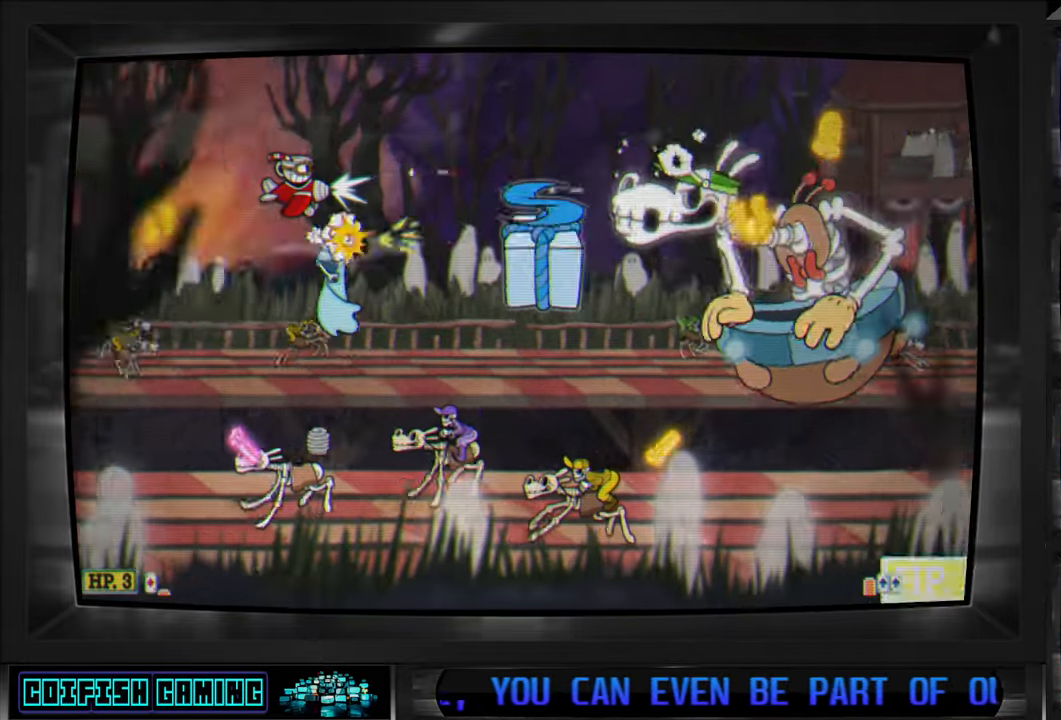
{"buttons": ["X", "DPAD_LEFT"], "left_stick": "center", "right_stick": "center", "events": [[133, "DPAD_LEFT", "down"], [233, "DPAD_DOWN", "down"], [267, "DPAD_DOWN", "up"]]}
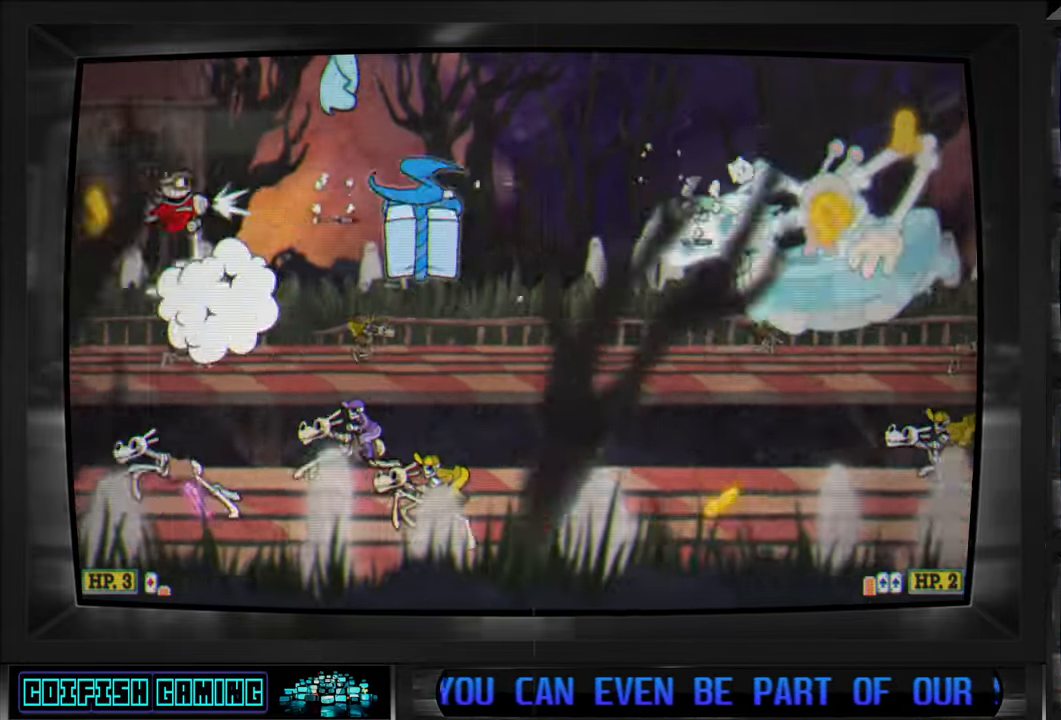
{"buttons": ["X", "DPAD_RIGHT"], "left_stick": "center", "right_stick": "center", "events": [[100, "DPAD_LEFT", "up"], [150, "DPAD_UP", "down"], [383, "DPAD_RIGHT", "down"], [467, "DPAD_UP", "up"]]}
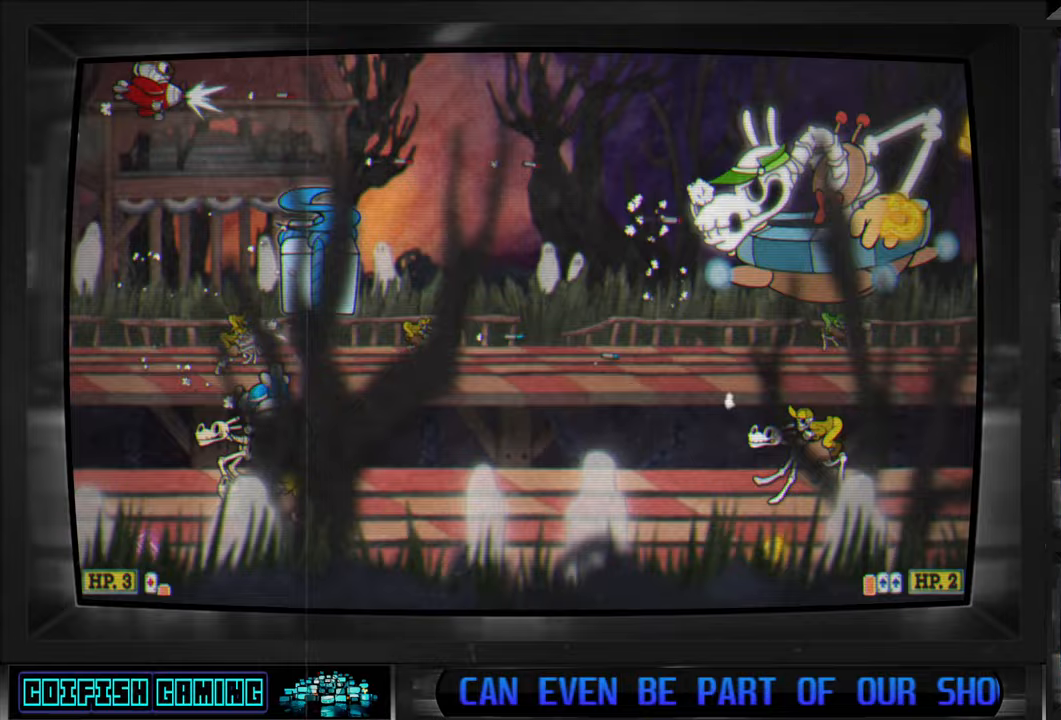
{"buttons": ["X", "DPAD_RIGHT"], "left_stick": "center", "right_stick": "center", "events": []}
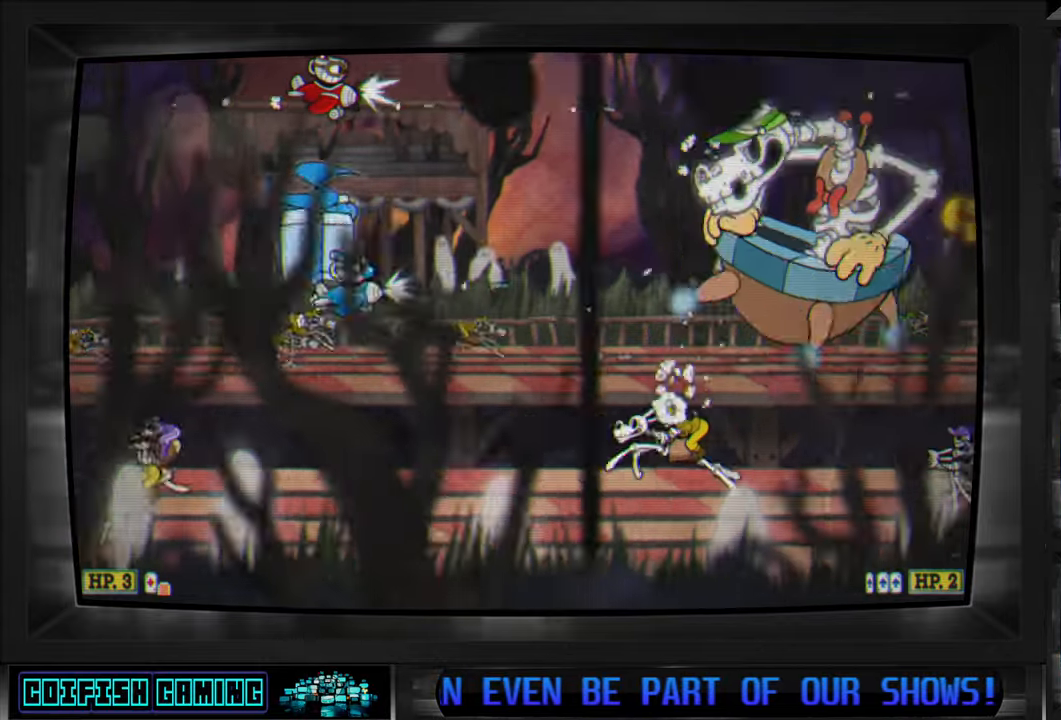
{"buttons": ["X"], "left_stick": "center", "right_stick": "center", "events": [[333, "DPAD_RIGHT", "up"]]}
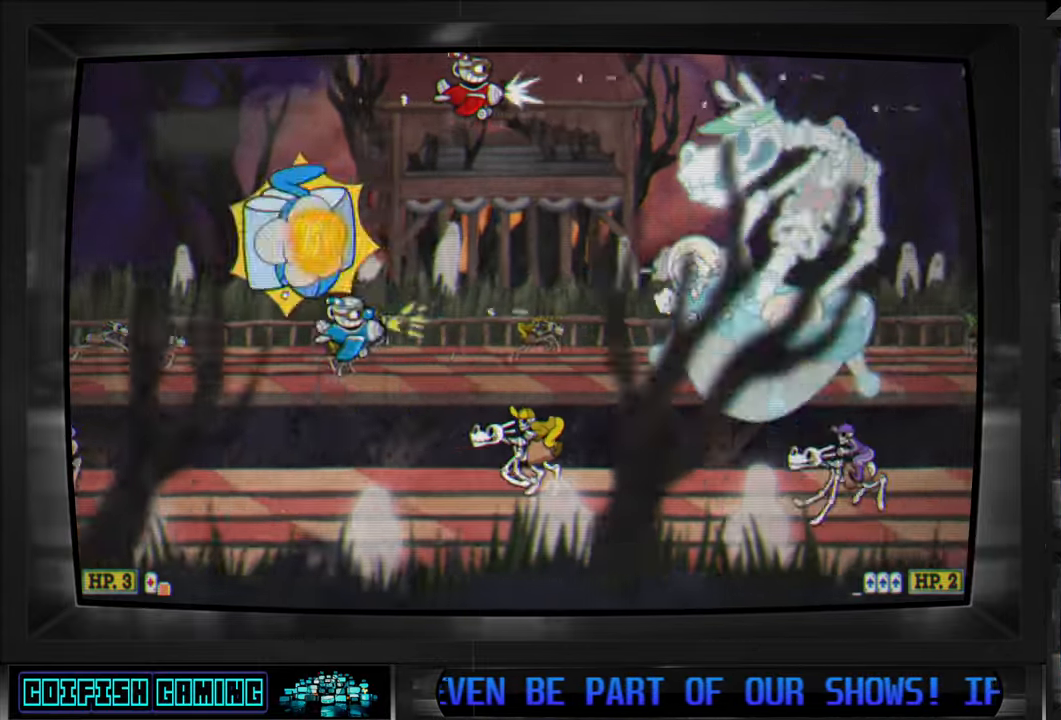
{"buttons": ["X", "DPAD_RIGHT"], "left_stick": "center", "right_stick": "center", "events": [[117, "DPAD_DOWN", "down"], [300, "DPAD_DOWN", "up"], [400, "DPAD_RIGHT", "down"]]}
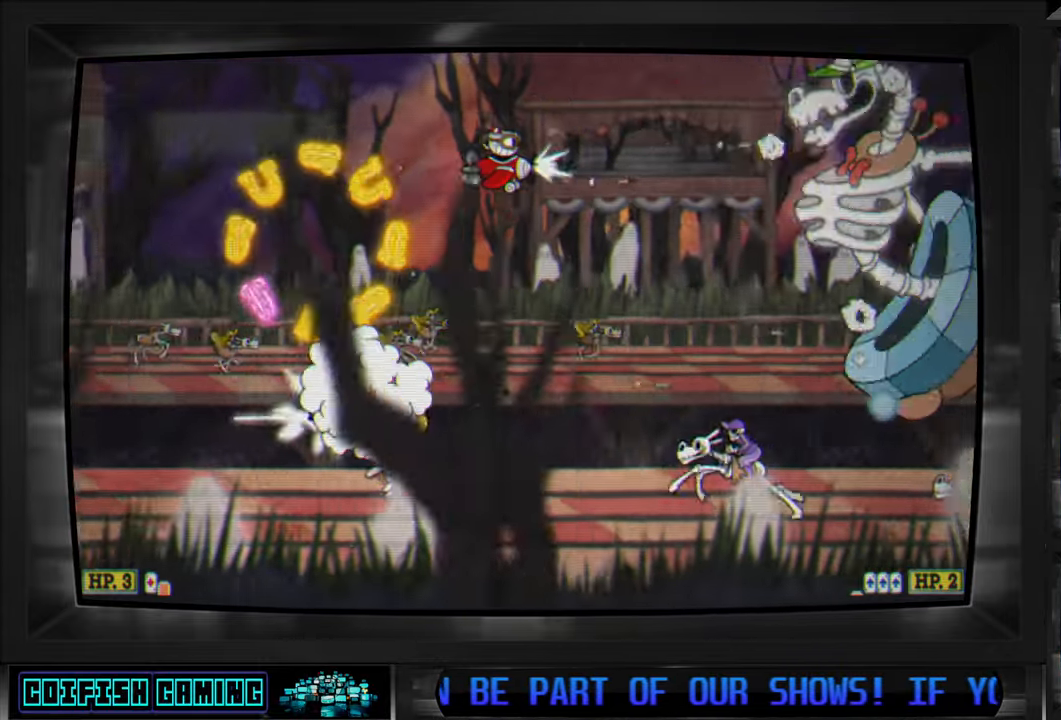
{"buttons": ["Y"], "left_stick": "center", "right_stick": "center", "events": [[50, "DPAD_RIGHT", "up"], [133, "X", "up"], [233, "Y", "down"]]}
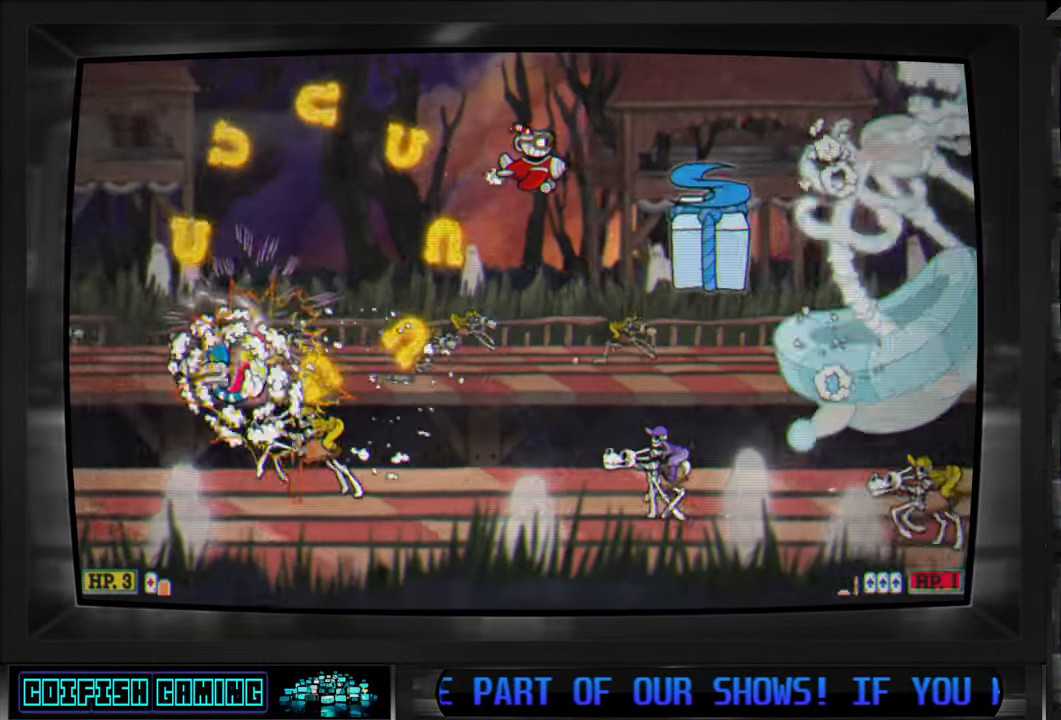
{"buttons": ["DPAD_LEFT"], "left_stick": "center", "right_stick": "center", "events": [[200, "DPAD_LEFT", "down"], [483, "Y", "up"]]}
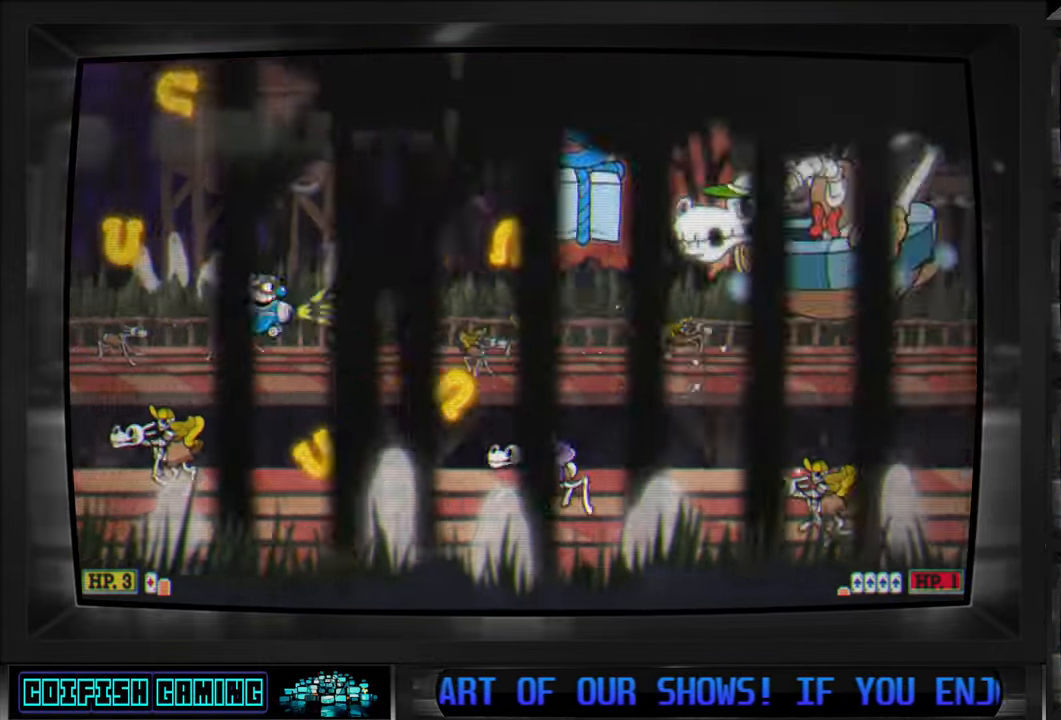
{"buttons": ["X", "DPAD_DOWN", "DPAD_LEFT"], "left_stick": "center", "right_stick": "center", "events": [[150, "X", "down"], [467, "DPAD_DOWN", "down"]]}
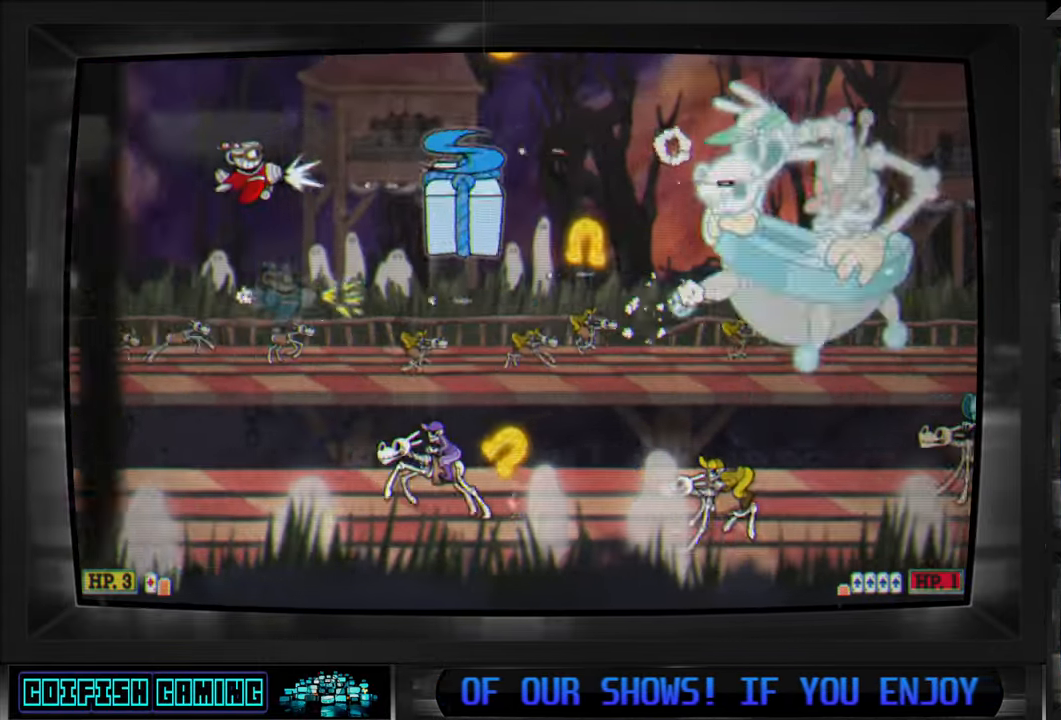
{"buttons": ["X"], "left_stick": "center", "right_stick": "center", "events": [[33, "DPAD_DOWN", "up"], [150, "DPAD_LEFT", "up"], [233, "DPAD_DOWN", "down"], [350, "DPAD_DOWN", "up"], [350, "DPAD_LEFT", "down"], [383, "DPAD_LEFT", "up"]]}
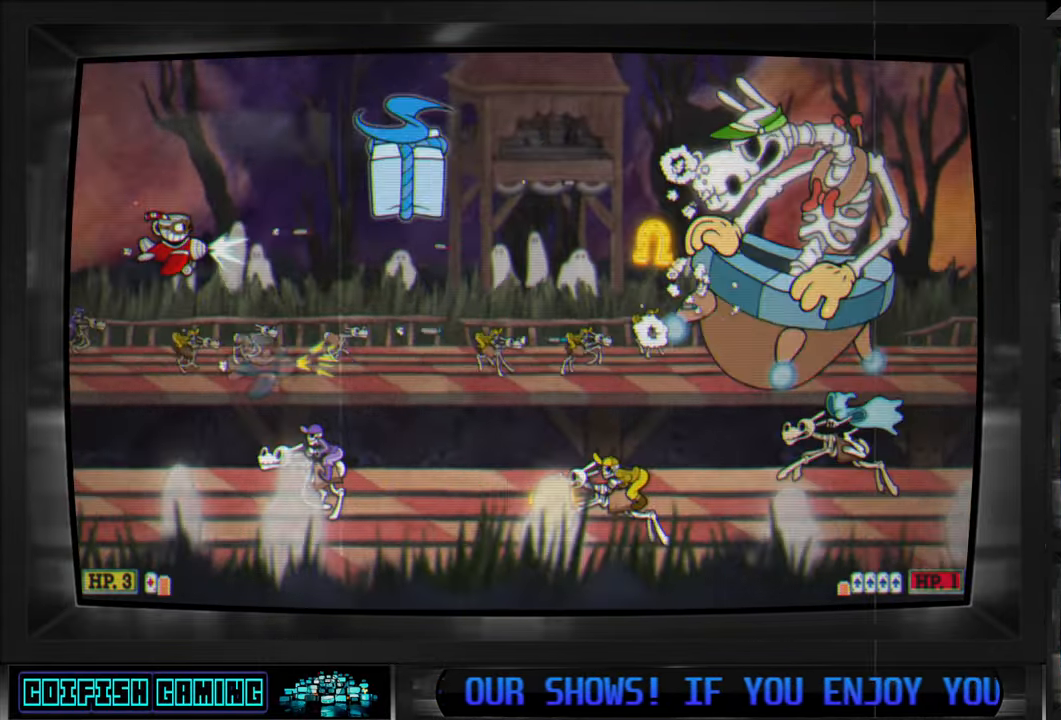
{"buttons": ["X"], "left_stick": "center", "right_stick": "center", "events": [[100, "DPAD_DOWN", "down"], [100, "DPAD_LEFT", "down"], [167, "DPAD_DOWN", "up"], [200, "DPAD_LEFT", "up"]]}
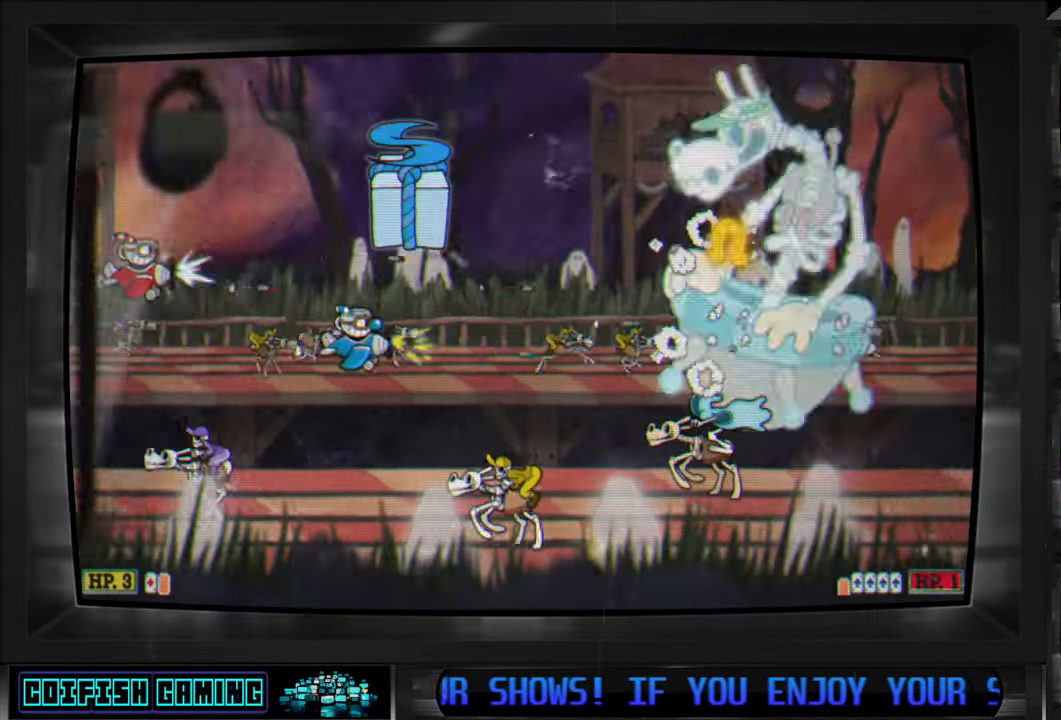
{"buttons": ["X", "DPAD_LEFT"], "left_stick": "center", "right_stick": "center", "events": [[500, "DPAD_LEFT", "down"]]}